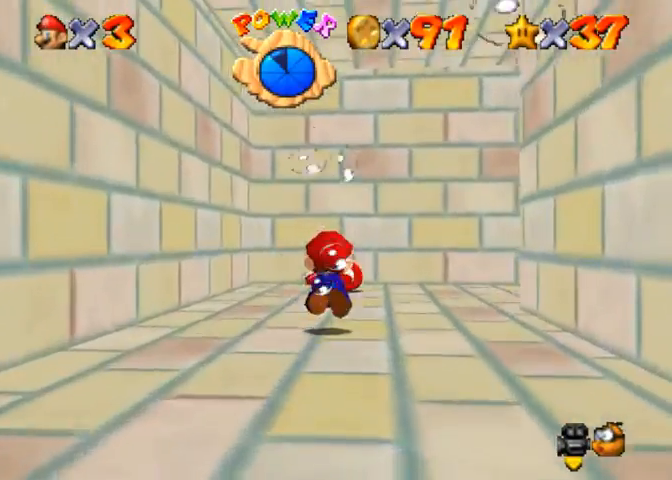
Gameplay with a controller (PlayStation layout); each line is a JSON object with the inputs held at the frame after it. "events" lists button and stick changes between this image and that frame as [ms after this image, input, new state], when the widget could be followed in between.
{"buttons": [], "left_stick": "center", "right_stick": "right", "events": [[100, "right_stick", "right"], [200, "CROSS", "up"]]}
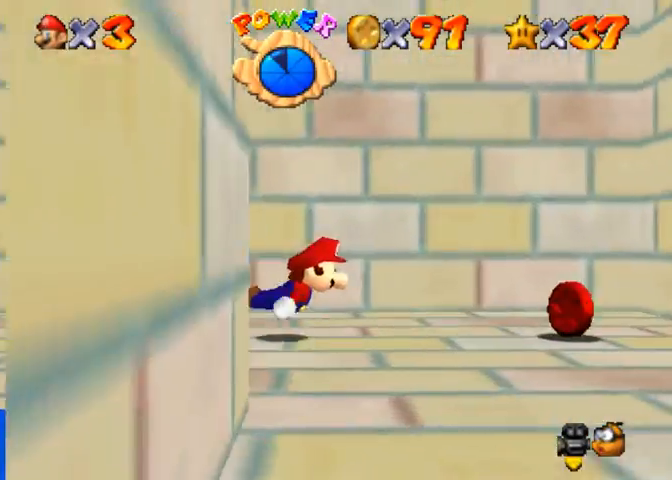
{"buttons": ["CROSS"], "left_stick": "center", "right_stick": "left", "events": [[33, "right_stick", "center"], [133, "CROSS", "down"], [367, "right_stick", "left"]]}
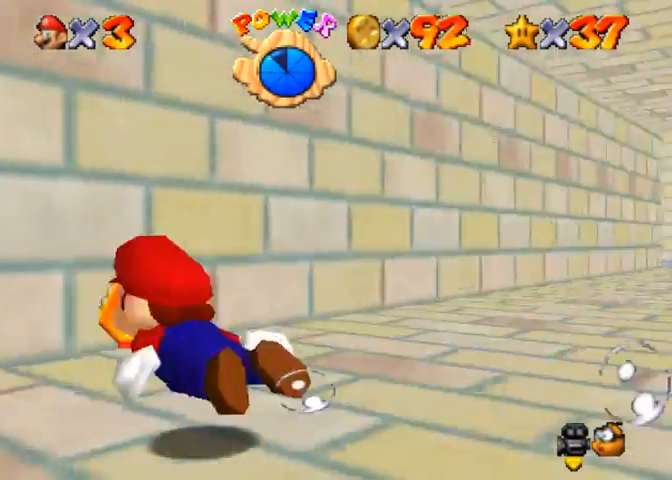
{"buttons": [], "left_stick": "center", "right_stick": "left", "events": [[67, "CROSS", "up"]]}
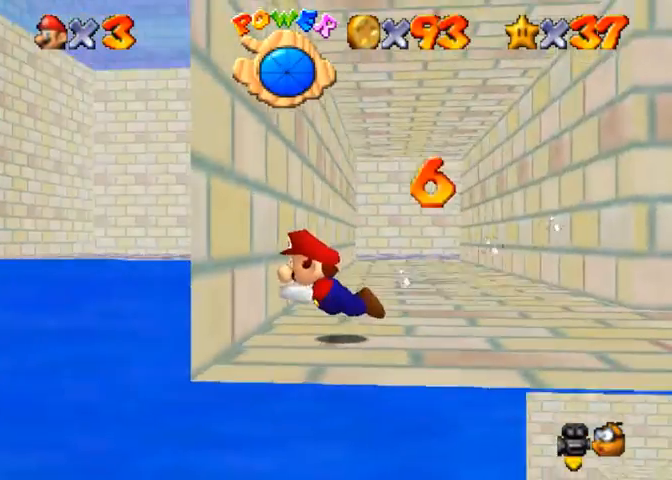
{"buttons": [], "left_stick": "right", "right_stick": "center", "events": [[167, "CROSS", "down"], [333, "right_stick", "center"], [400, "left_stick", "right"], [500, "CROSS", "up"]]}
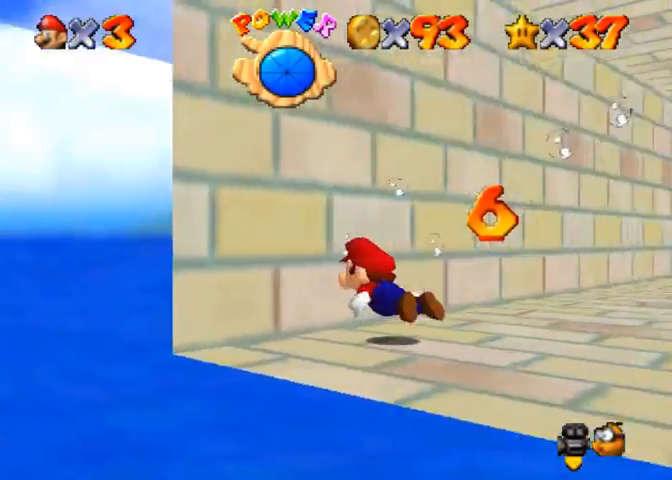
{"buttons": [], "left_stick": "right", "right_stick": "down-left", "events": [[33, "right_stick", "down-left"]]}
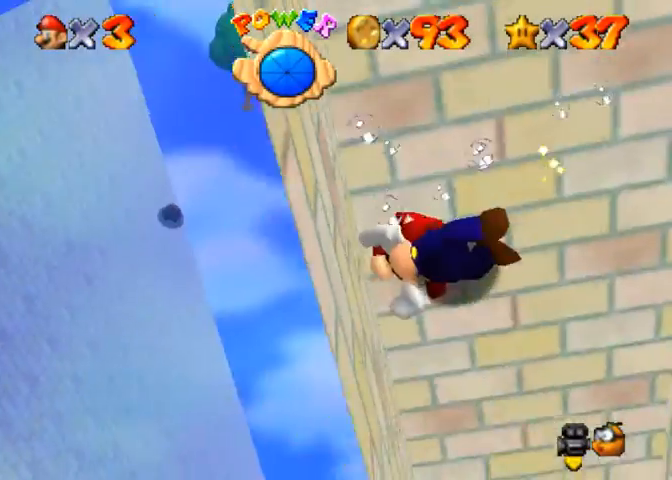
{"buttons": [], "left_stick": "right", "right_stick": "left", "events": [[400, "right_stick", "left"]]}
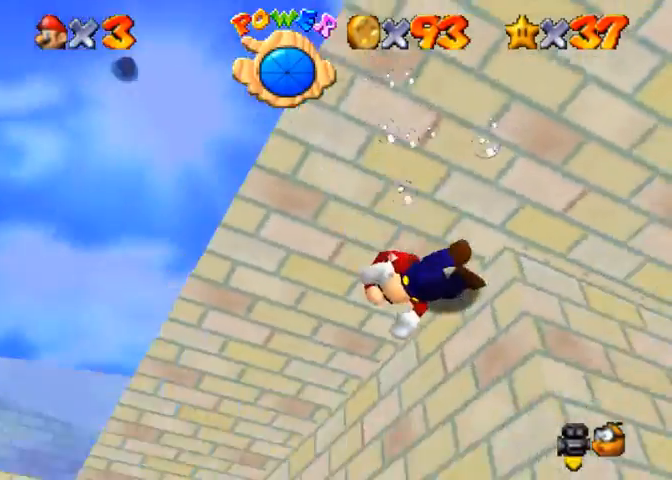
{"buttons": [], "left_stick": "right", "right_stick": "left", "events": []}
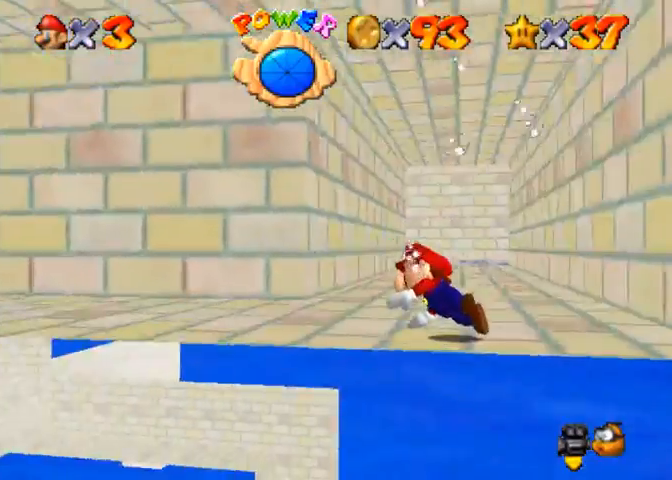
{"buttons": [], "left_stick": "right", "right_stick": "down-left", "events": [[133, "CROSS", "down"], [300, "left_stick", "down-left"], [433, "CROSS", "up"], [433, "left_stick", "right"], [500, "right_stick", "down-left"]]}
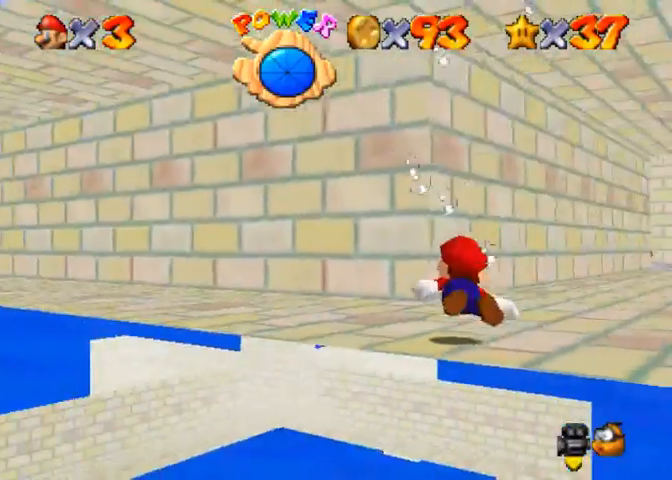
{"buttons": ["CROSS"], "left_stick": "right", "right_stick": "center", "events": [[233, "right_stick", "left"], [300, "CROSS", "down"], [467, "right_stick", "center"]]}
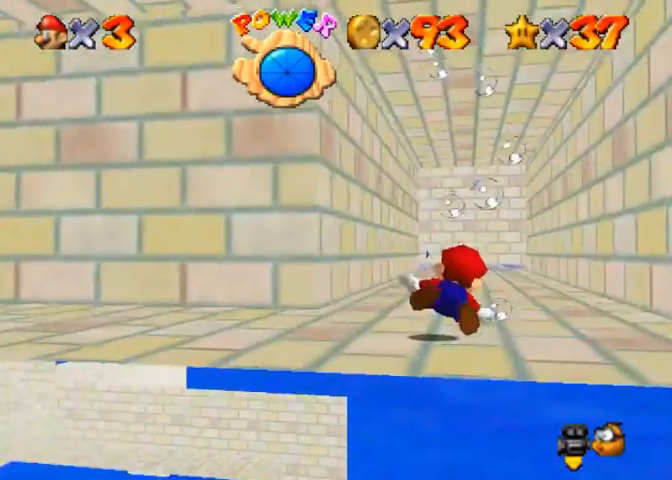
{"buttons": [], "left_stick": "left", "right_stick": "center", "events": [[100, "CROSS", "up"], [133, "left_stick", "center"], [333, "left_stick", "left"]]}
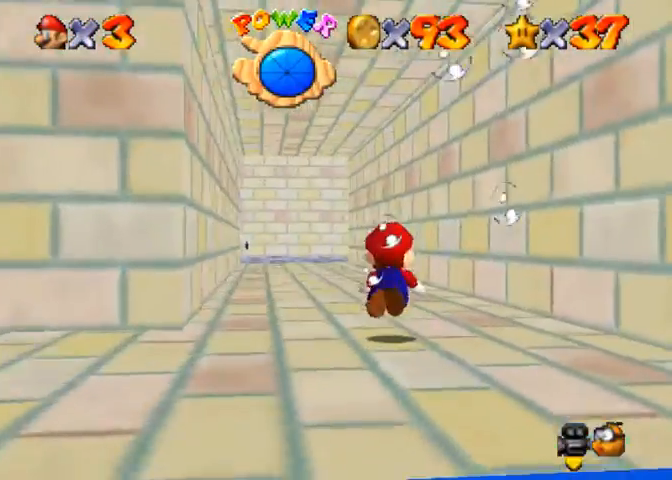
{"buttons": [], "left_stick": "left", "right_stick": "center", "events": [[33, "CROSS", "down"], [400, "CROSS", "up"]]}
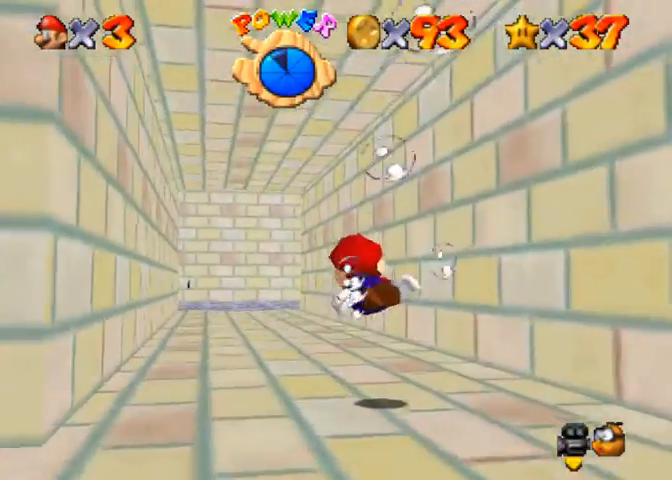
{"buttons": ["CROSS"], "left_stick": "center", "right_stick": "center", "events": [[67, "left_stick", "center"], [133, "CROSS", "down"], [333, "left_stick", "left"], [433, "left_stick", "center"]]}
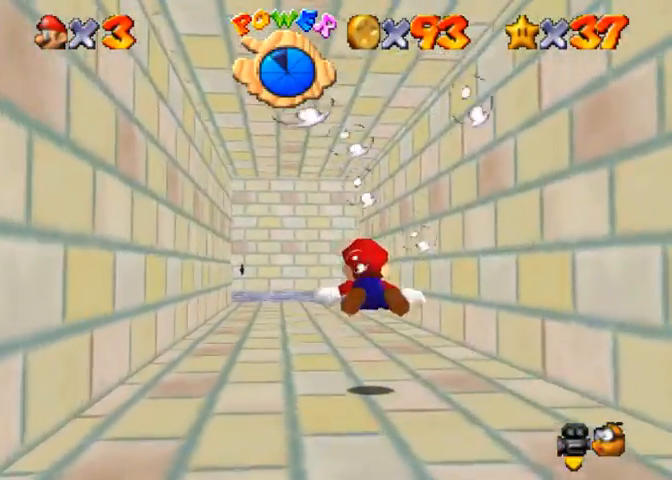
{"buttons": ["CROSS"], "left_stick": "center", "right_stick": "center", "events": [[100, "left_stick", "left"], [133, "CROSS", "up"], [333, "CROSS", "down"], [333, "left_stick", "center"]]}
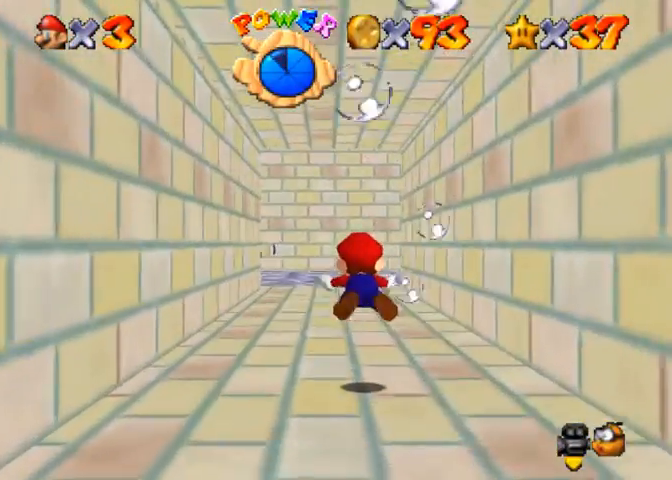
{"buttons": [], "left_stick": "center", "right_stick": "center", "events": [[167, "CROSS", "up"], [300, "left_stick", "left"], [467, "left_stick", "center"]]}
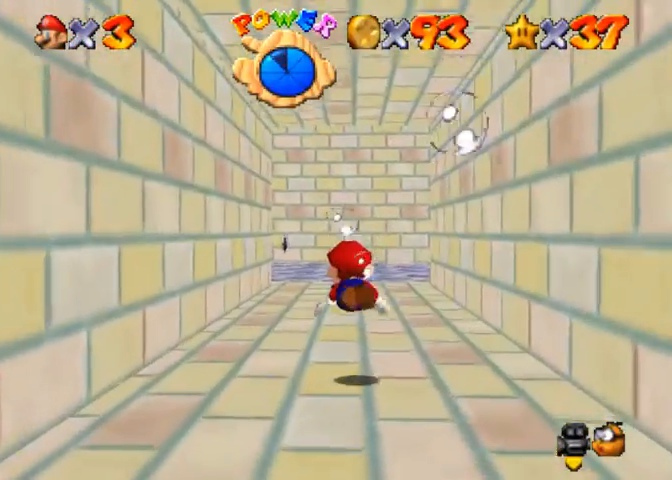
{"buttons": [], "left_stick": "center", "right_stick": "center", "events": [[33, "CROSS", "down"], [367, "CROSS", "up"]]}
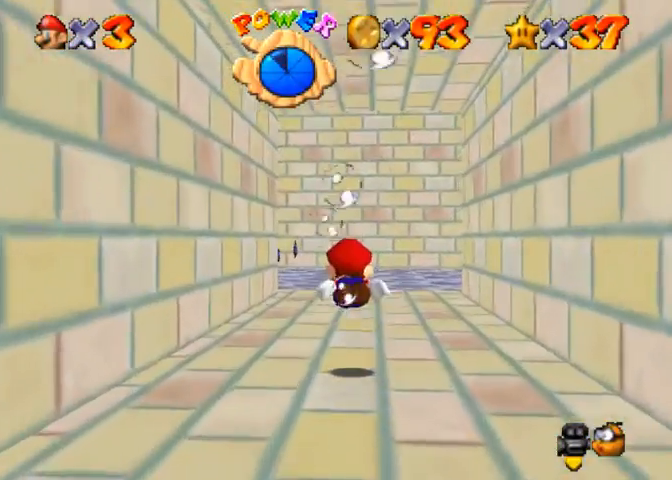
{"buttons": ["CROSS"], "left_stick": "center", "right_stick": "center", "events": [[200, "CROSS", "down"]]}
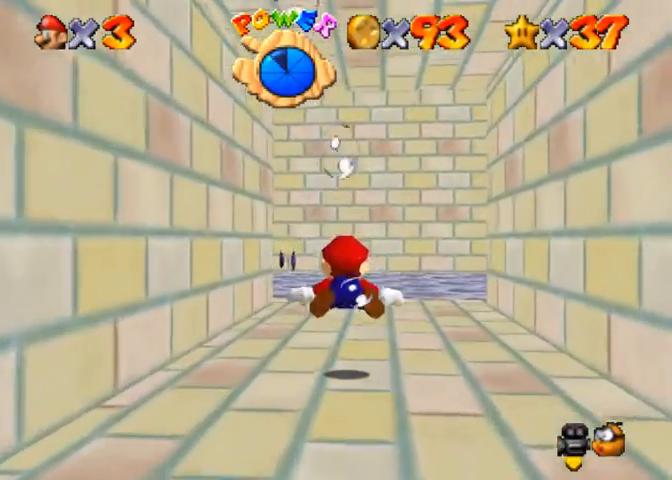
{"buttons": ["CROSS"], "left_stick": "center", "right_stick": "center", "events": [[67, "CROSS", "up"], [333, "CROSS", "down"]]}
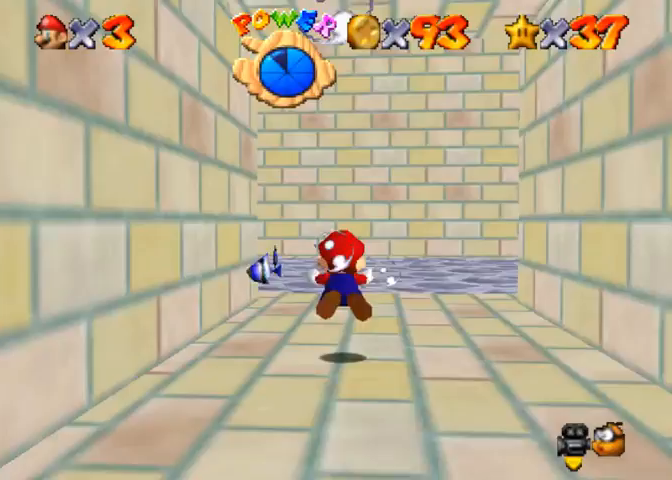
{"buttons": ["CROSS"], "left_stick": "center", "right_stick": "center", "events": [[200, "CROSS", "up"], [467, "CROSS", "down"]]}
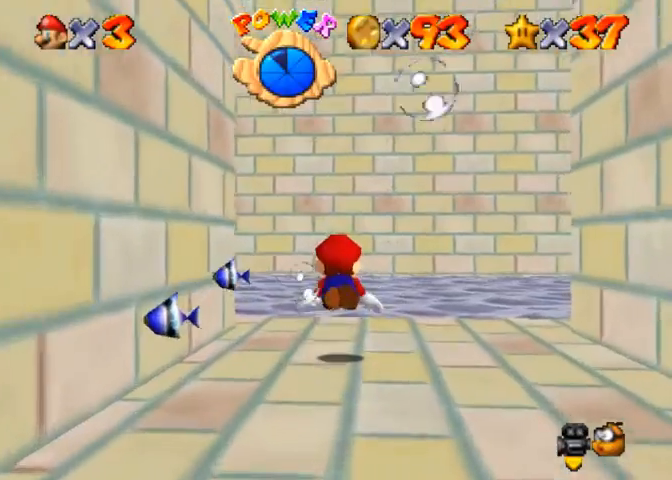
{"buttons": [], "left_stick": "left", "right_stick": "right", "events": [[33, "left_stick", "left"], [300, "CROSS", "up"], [467, "right_stick", "right"]]}
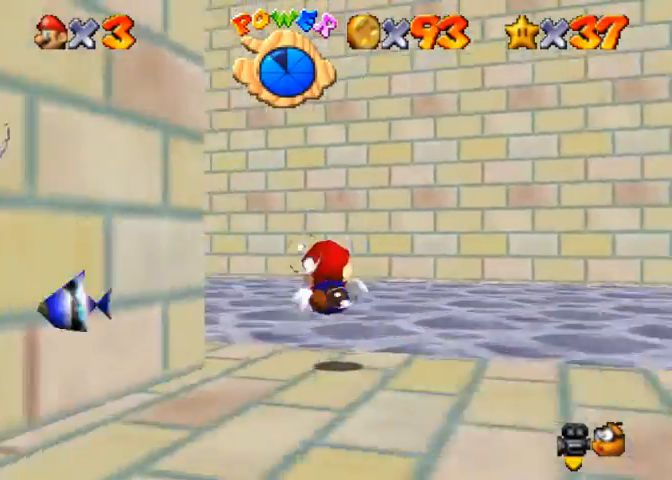
{"buttons": [], "left_stick": "center", "right_stick": "center", "events": [[100, "right_stick", "center"], [233, "CROSS", "down"], [300, "left_stick", "center"], [433, "CROSS", "up"]]}
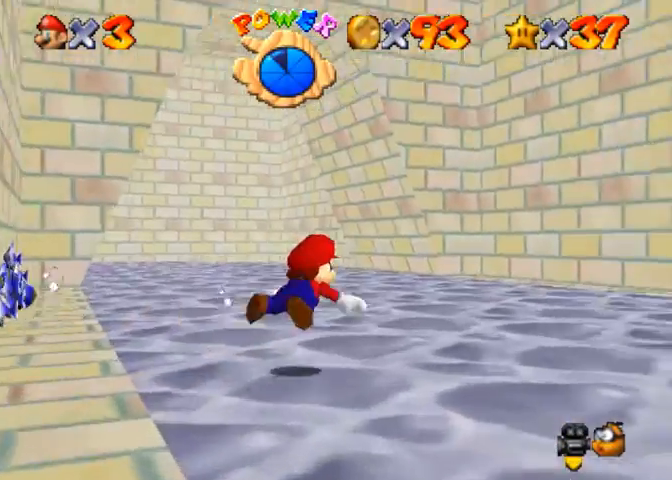
{"buttons": [], "left_stick": "center", "right_stick": "down-left", "events": [[33, "left_stick", "left"], [33, "right_stick", "down-left"], [267, "left_stick", "center"]]}
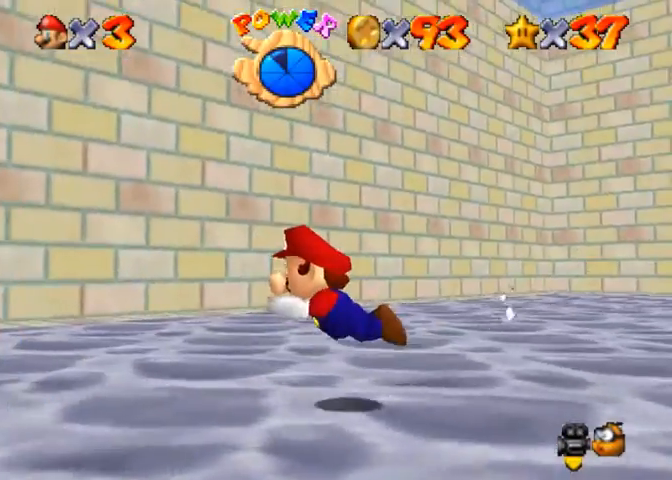
{"buttons": ["CROSS"], "left_stick": "down-right", "right_stick": "center", "events": [[33, "left_stick", "right"], [267, "right_stick", "center"], [300, "CROSS", "down"], [433, "left_stick", "down-right"]]}
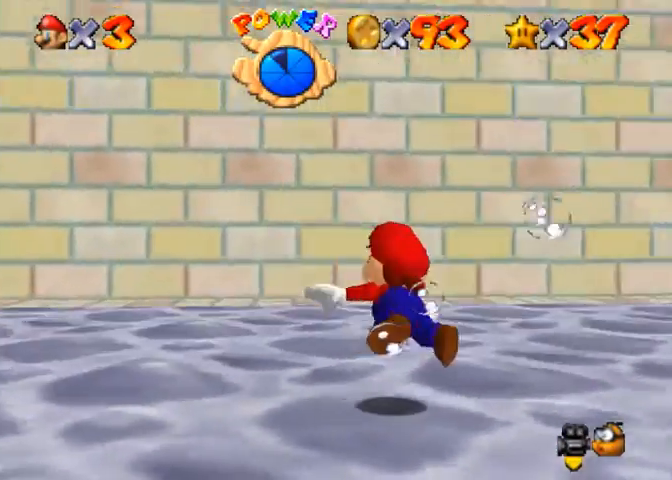
{"buttons": ["CROSS"], "left_stick": "down", "right_stick": "center", "events": [[33, "CROSS", "up"], [133, "left_stick", "down"], [400, "CROSS", "down"]]}
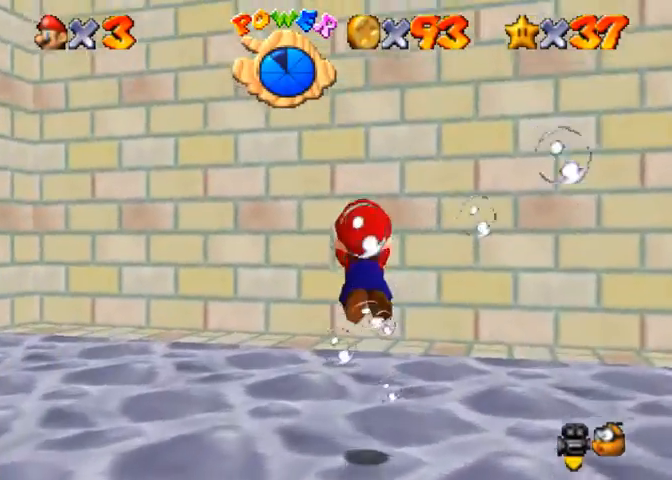
{"buttons": [], "left_stick": "down-left", "right_stick": "center", "events": [[200, "CROSS", "up"], [400, "left_stick", "down-left"]]}
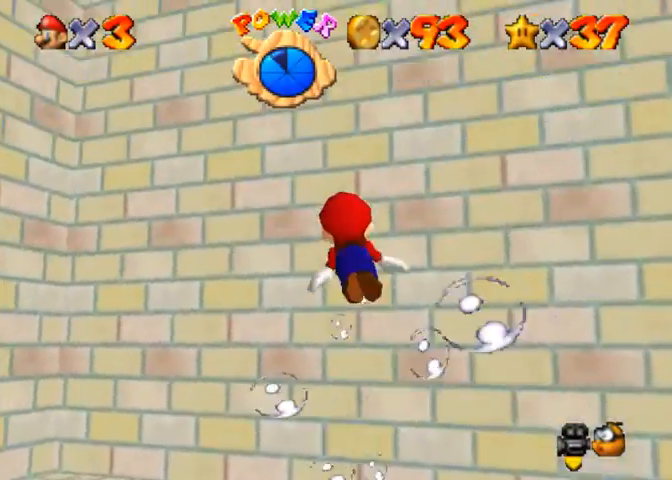
{"buttons": [], "left_stick": "left", "right_stick": "center", "events": [[67, "CROSS", "down"], [300, "left_stick", "left"], [333, "CROSS", "up"]]}
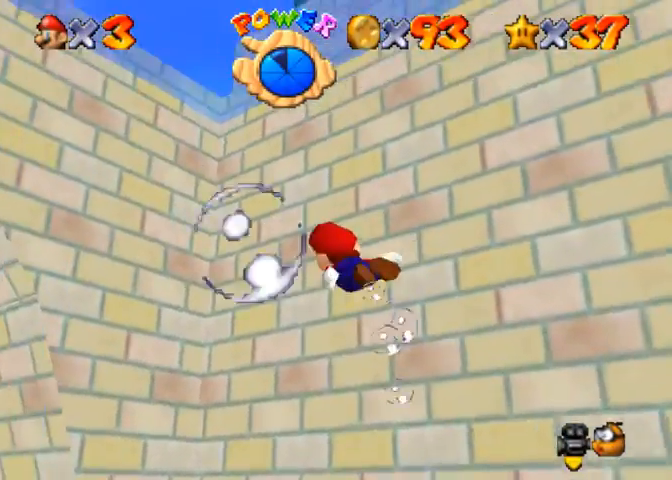
{"buttons": [], "left_stick": "up", "right_stick": "center", "events": [[167, "left_stick", "up"], [233, "CROSS", "down"], [500, "CROSS", "up"]]}
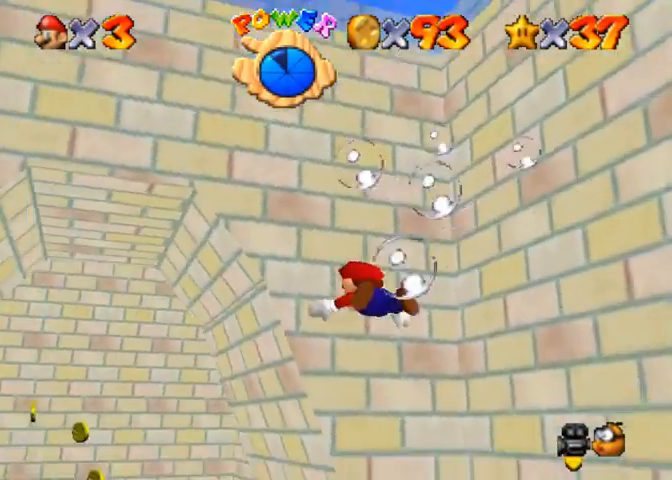
{"buttons": ["CROSS"], "left_stick": "center", "right_stick": "center", "events": [[67, "left_stick", "left"], [200, "left_stick", "down-left"], [300, "left_stick", "center"], [367, "CROSS", "down"]]}
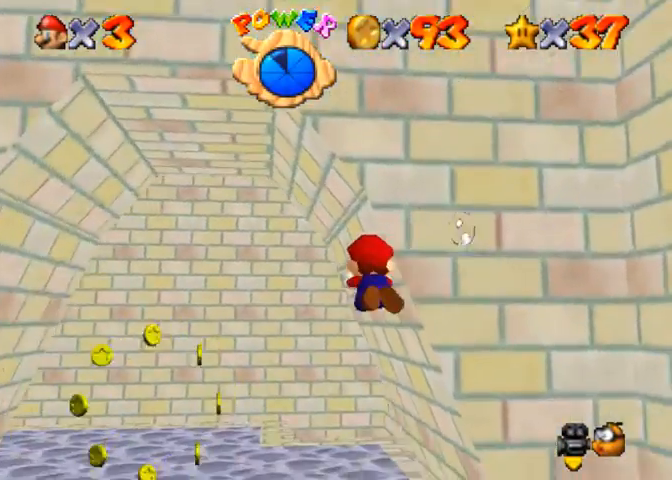
{"buttons": [], "left_stick": "down-right", "right_stick": "center", "events": [[67, "left_stick", "left"], [233, "CROSS", "up"], [400, "left_stick", "center"], [467, "left_stick", "down-right"]]}
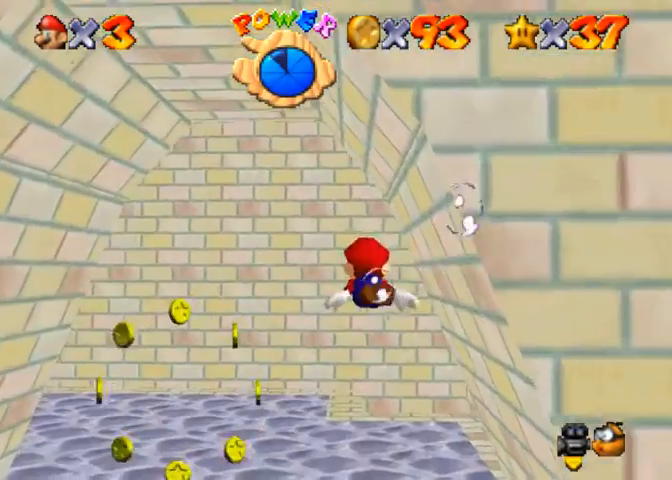
{"buttons": [], "left_stick": "center", "right_stick": "center", "events": [[67, "CROSS", "down"], [167, "left_stick", "center"], [367, "CROSS", "up"]]}
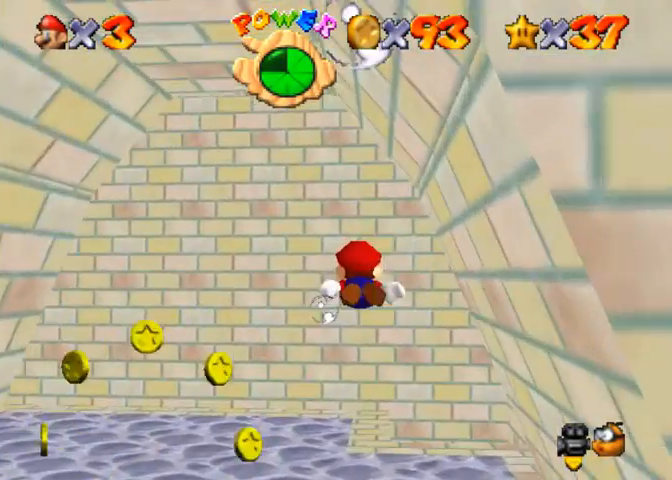
{"buttons": [], "left_stick": "down", "right_stick": "center", "events": [[200, "CROSS", "down"], [367, "left_stick", "down"], [500, "CROSS", "up"]]}
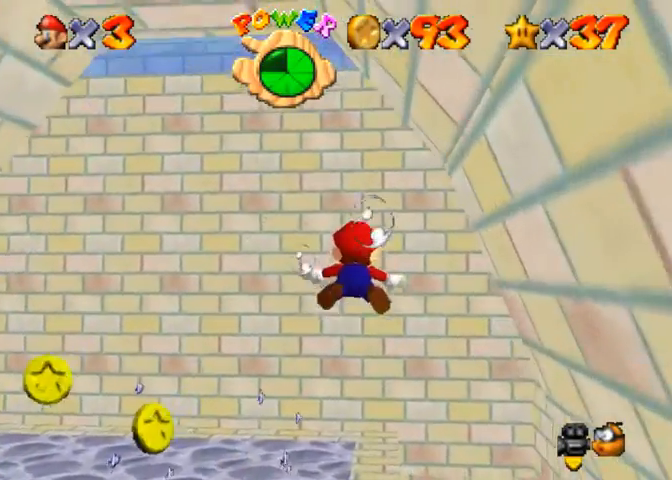
{"buttons": ["CROSS"], "left_stick": "down-left", "right_stick": "center", "events": [[367, "CROSS", "down"], [367, "left_stick", "down-left"]]}